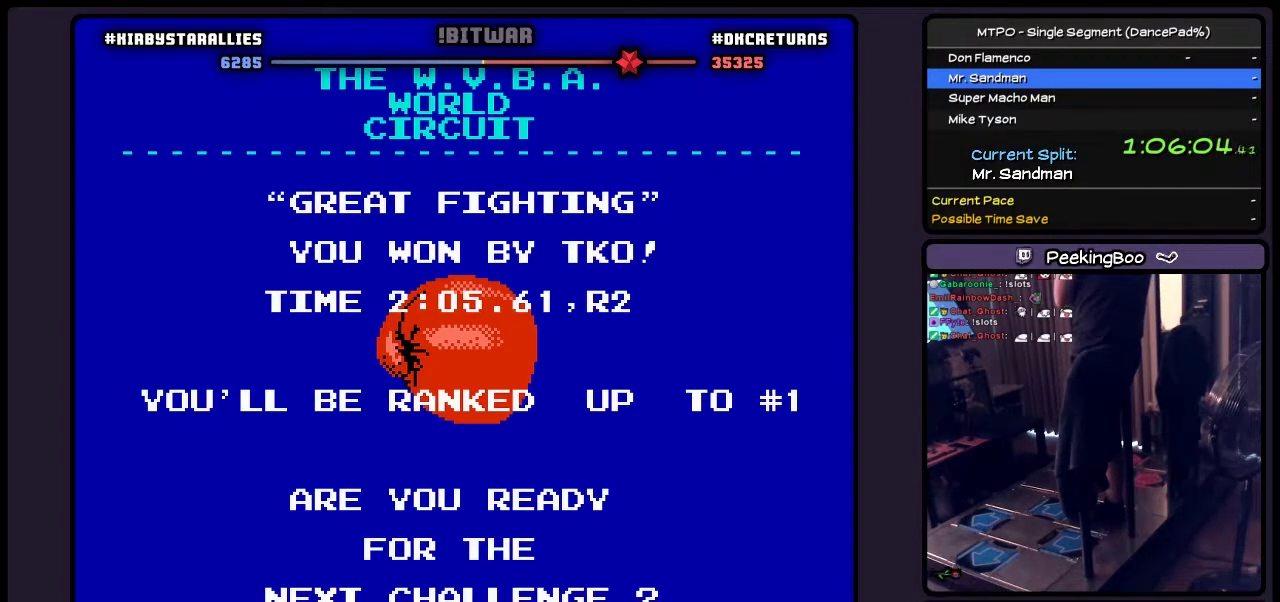
Gameplay with a controller (Nintendo layout); each line is a JSON object with the inputs held at the frame after it. "events" lists button and stick changes between this image and that frame as [ms after this image, input, new state], when the widget could be followed in between. Not read: L3 R3.
{"buttons": ["A"], "events": []}
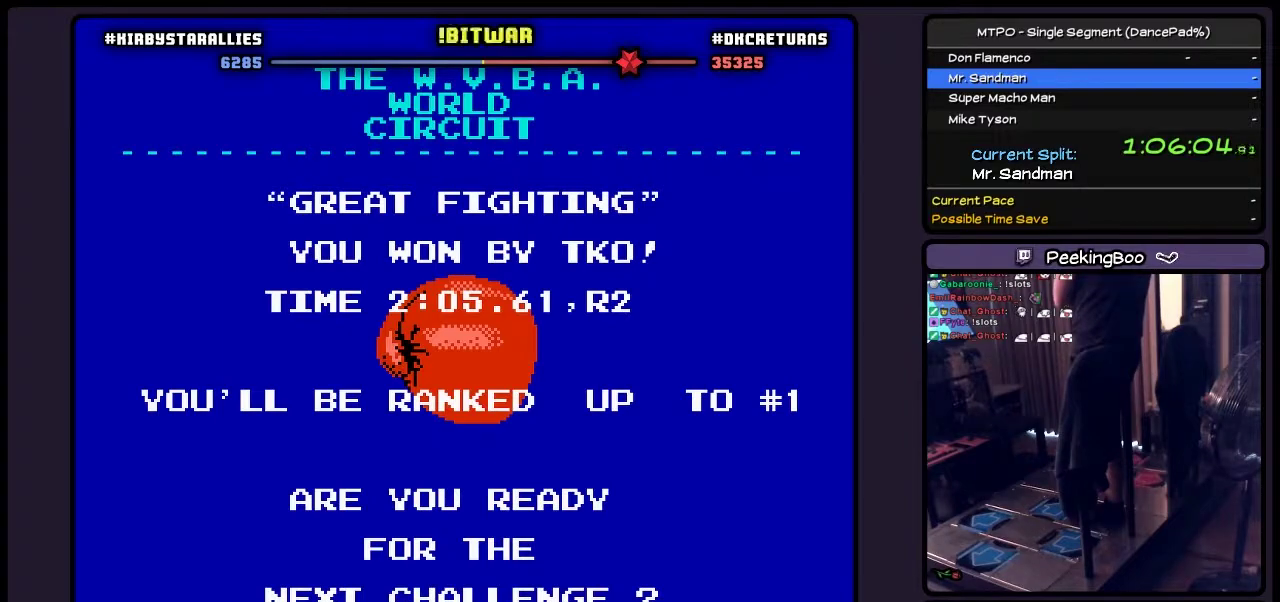
{"buttons": ["A"], "events": []}
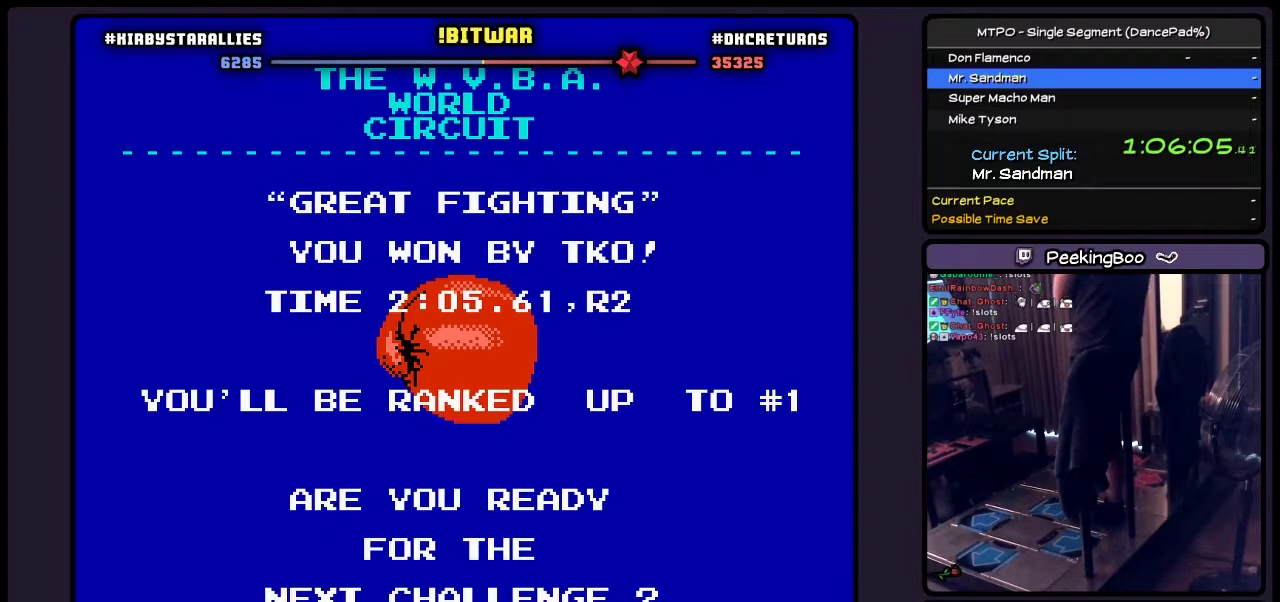
{"buttons": ["A"], "events": []}
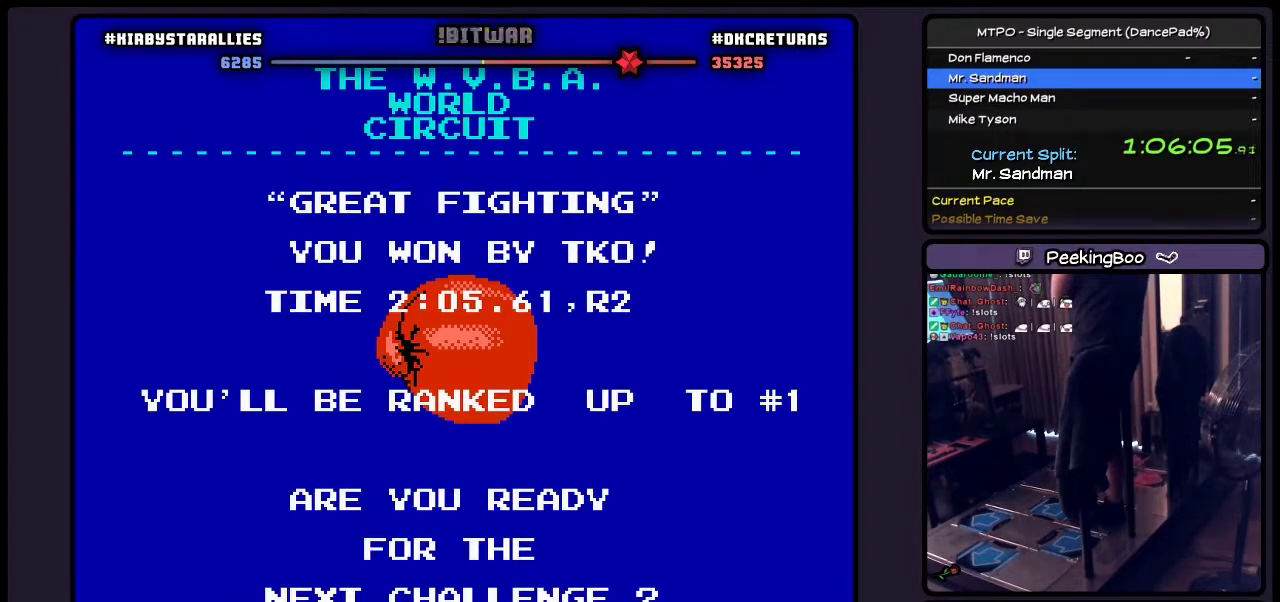
{"buttons": ["A"], "events": []}
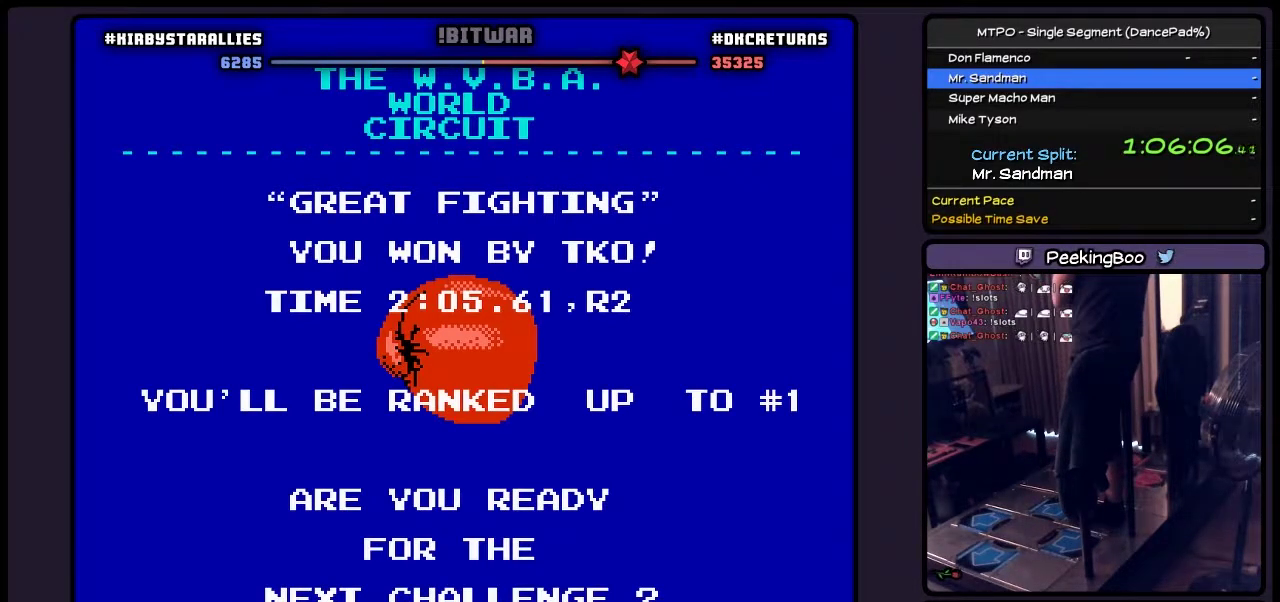
{"buttons": ["A"], "events": []}
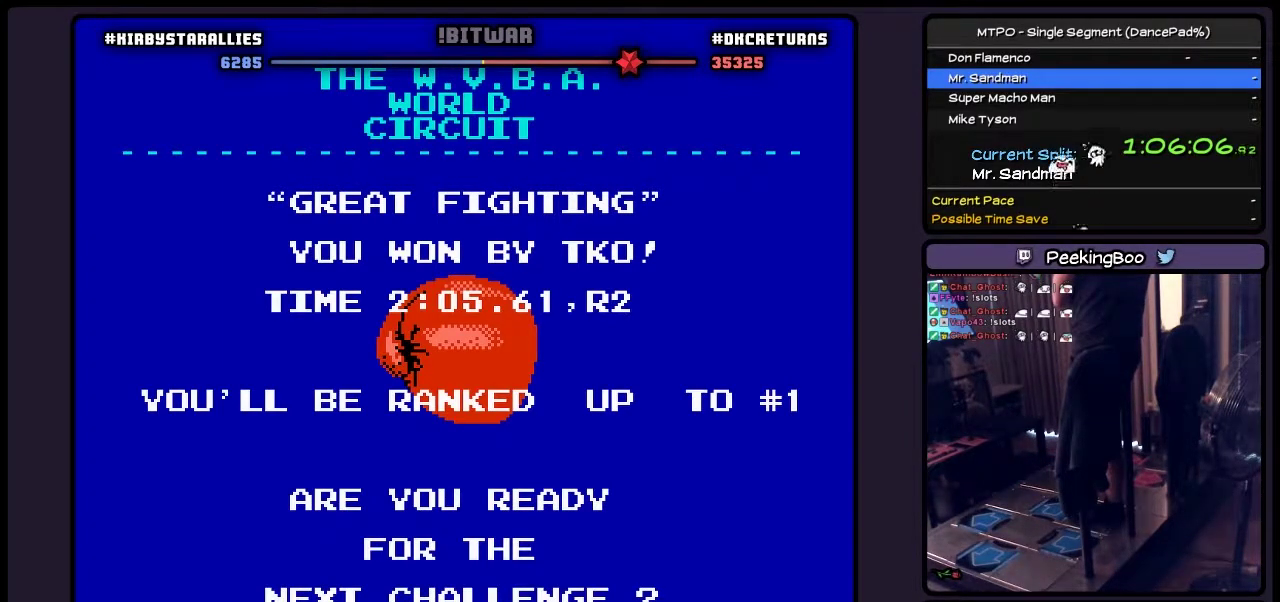
{"buttons": ["A"], "events": []}
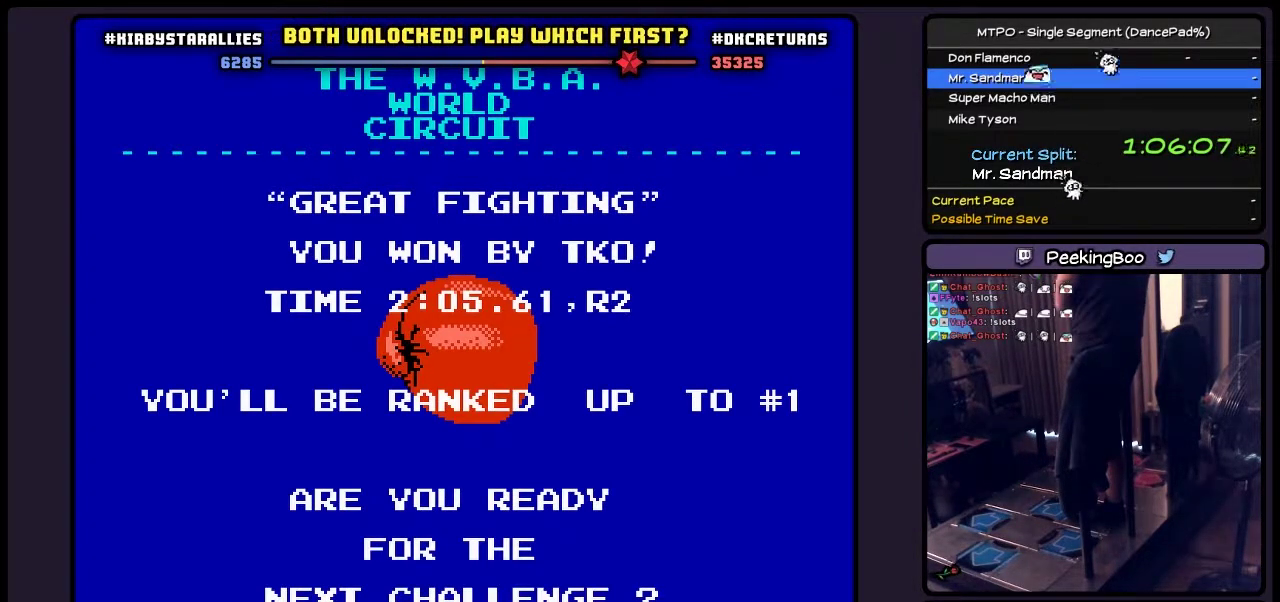
{"buttons": ["A"], "events": []}
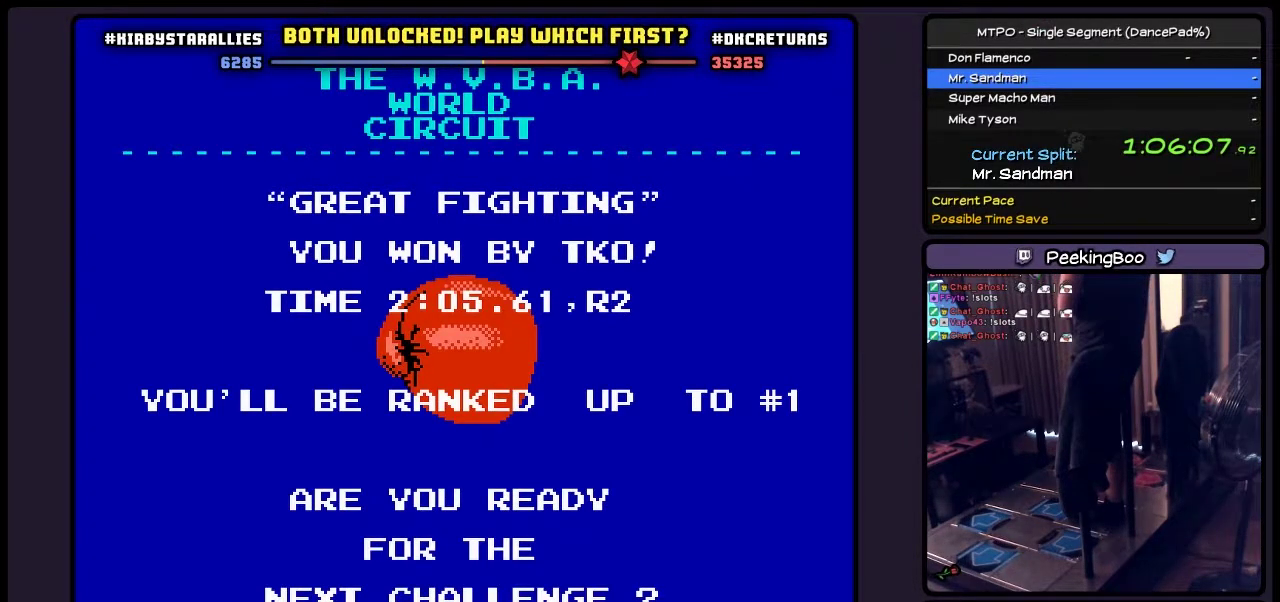
{"buttons": ["A"], "events": []}
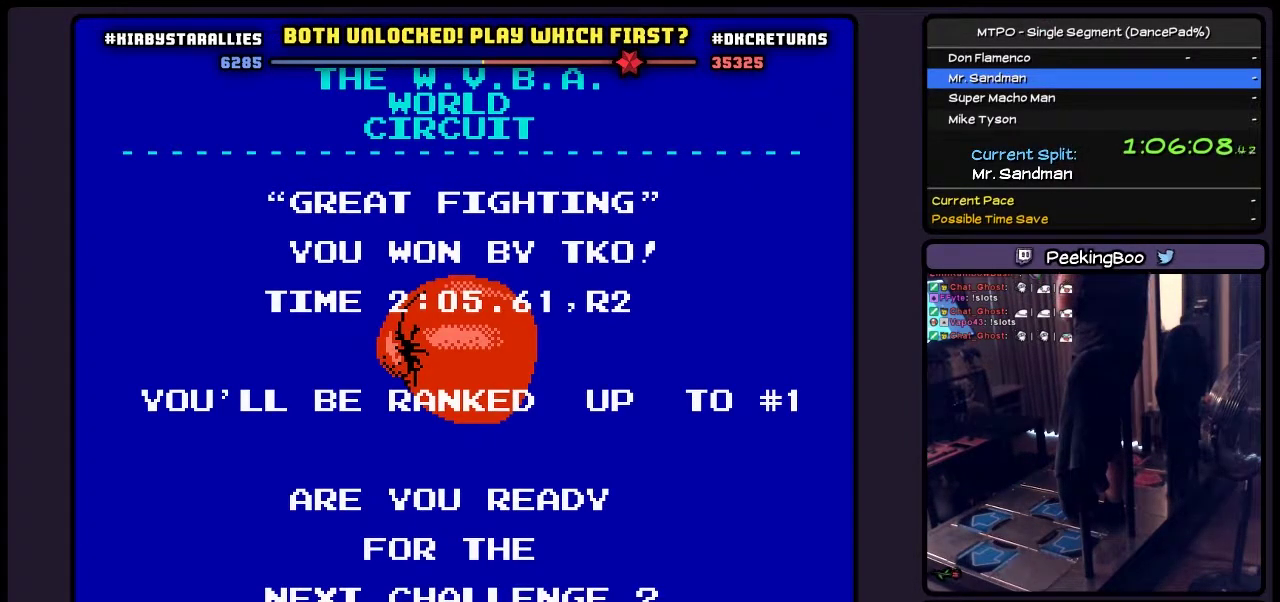
{"buttons": ["A"], "events": []}
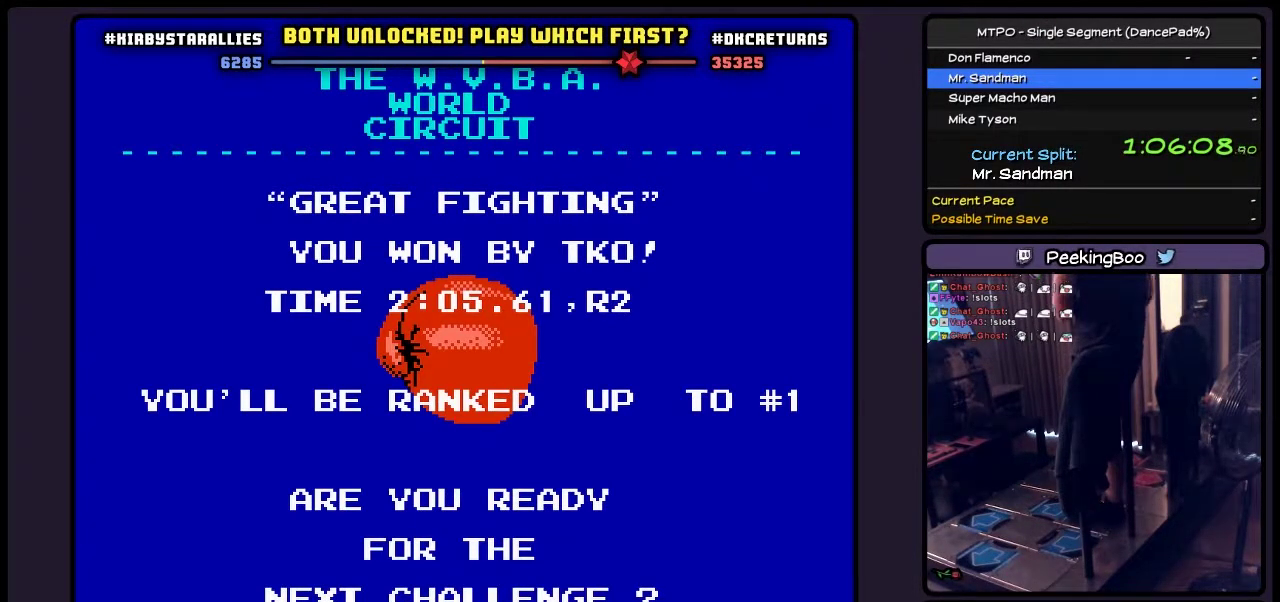
{"buttons": ["A"], "events": []}
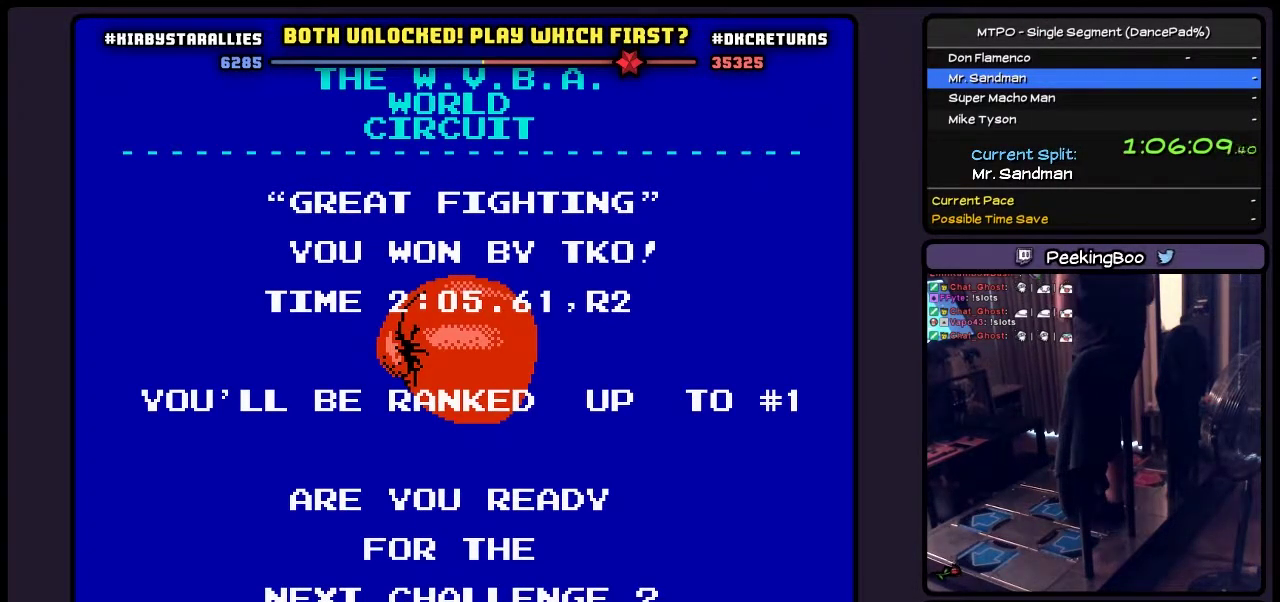
{"buttons": ["A"], "events": []}
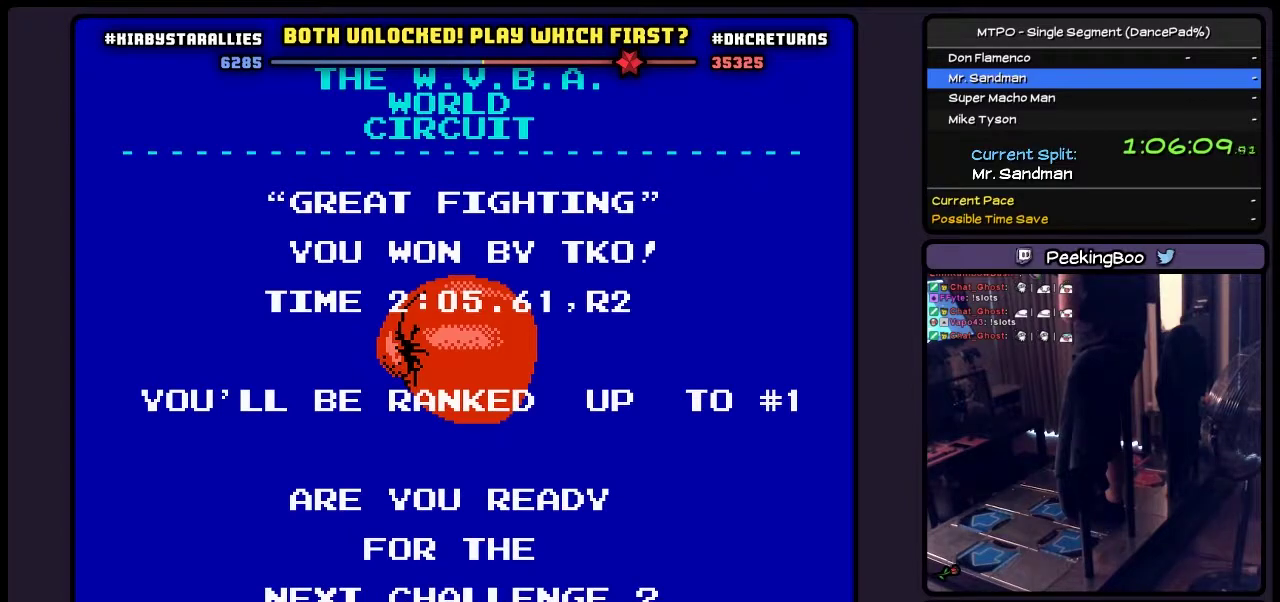
{"buttons": ["A"], "events": []}
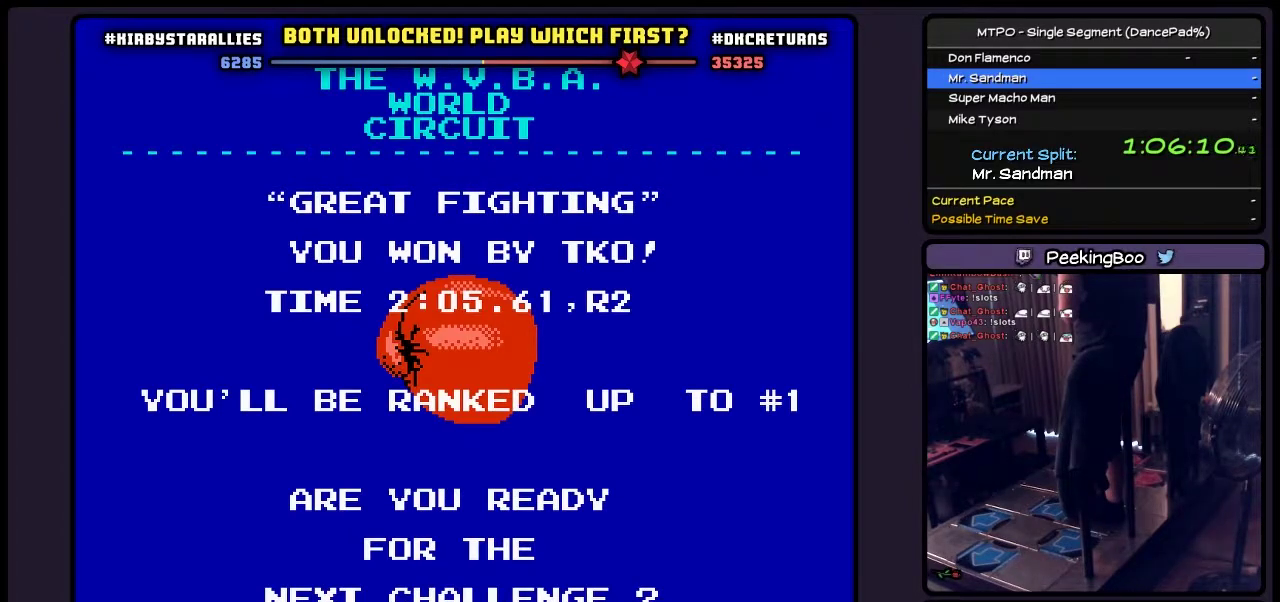
{"buttons": ["A"], "events": []}
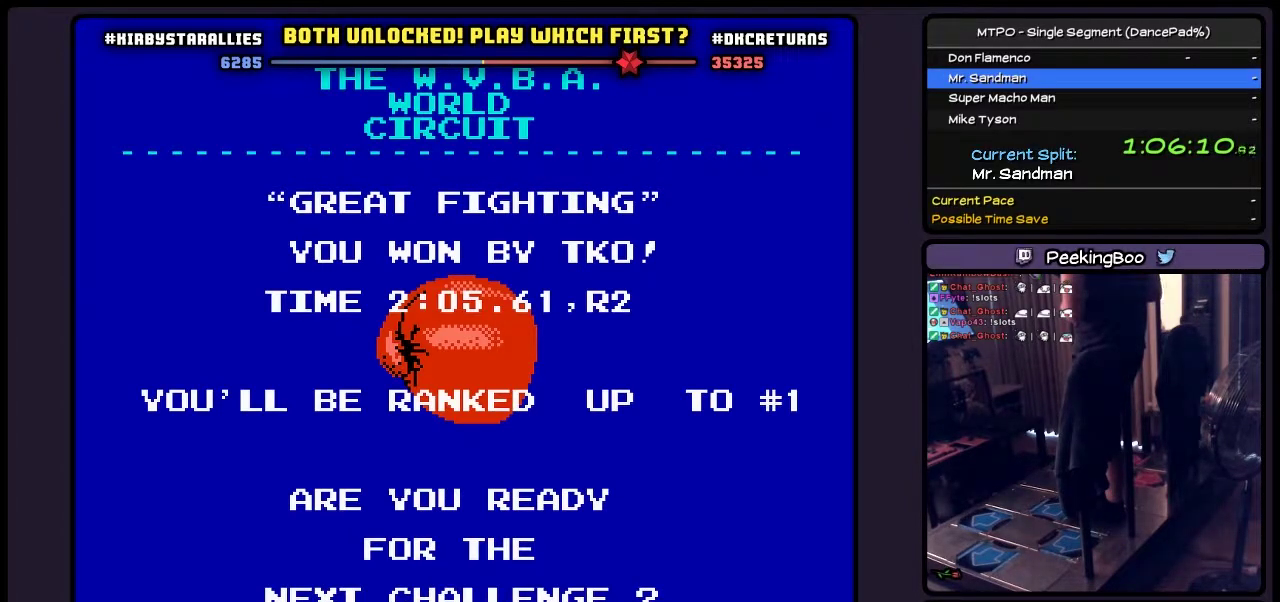
{"buttons": ["A"], "events": []}
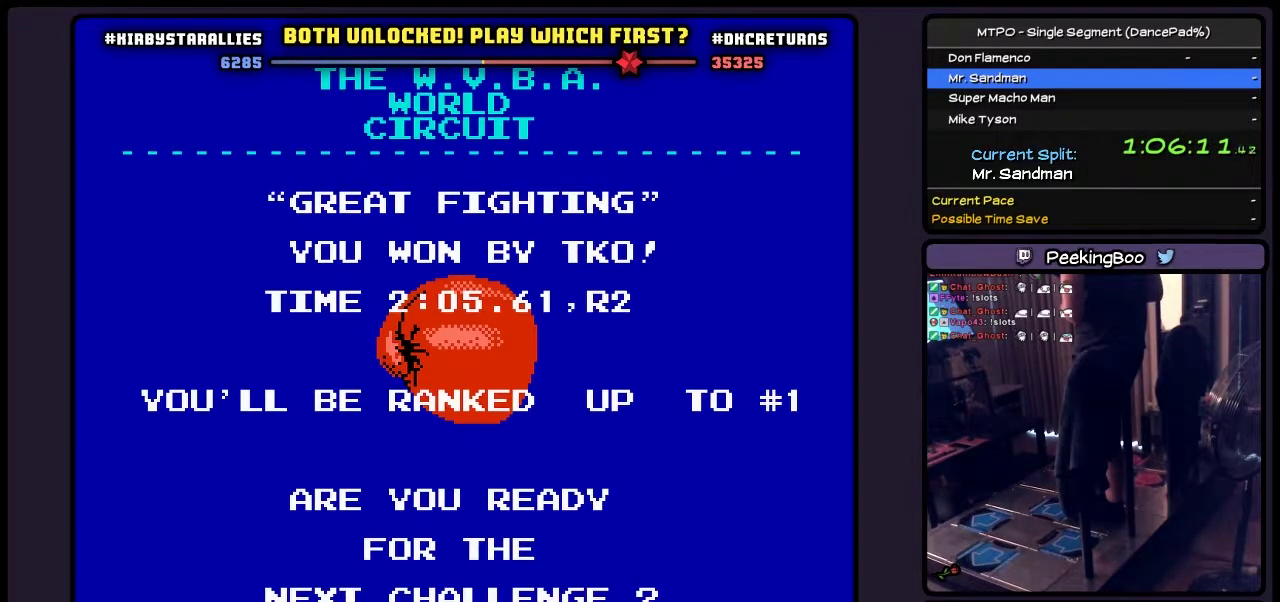
{"buttons": ["A"], "events": []}
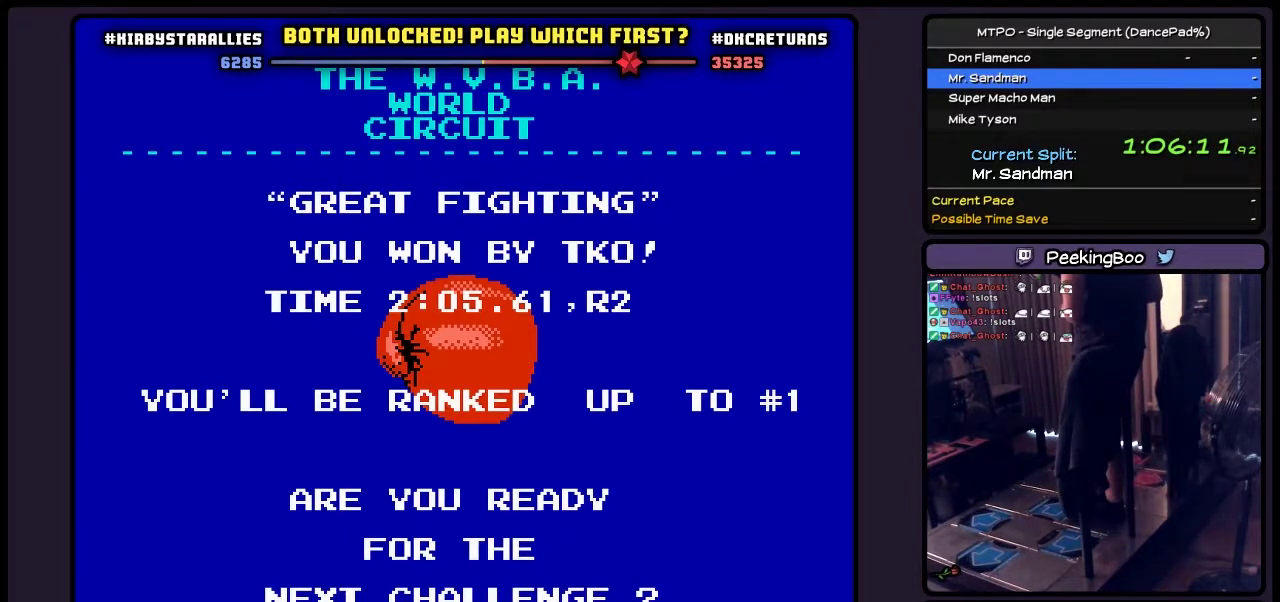
{"buttons": ["A"], "events": []}
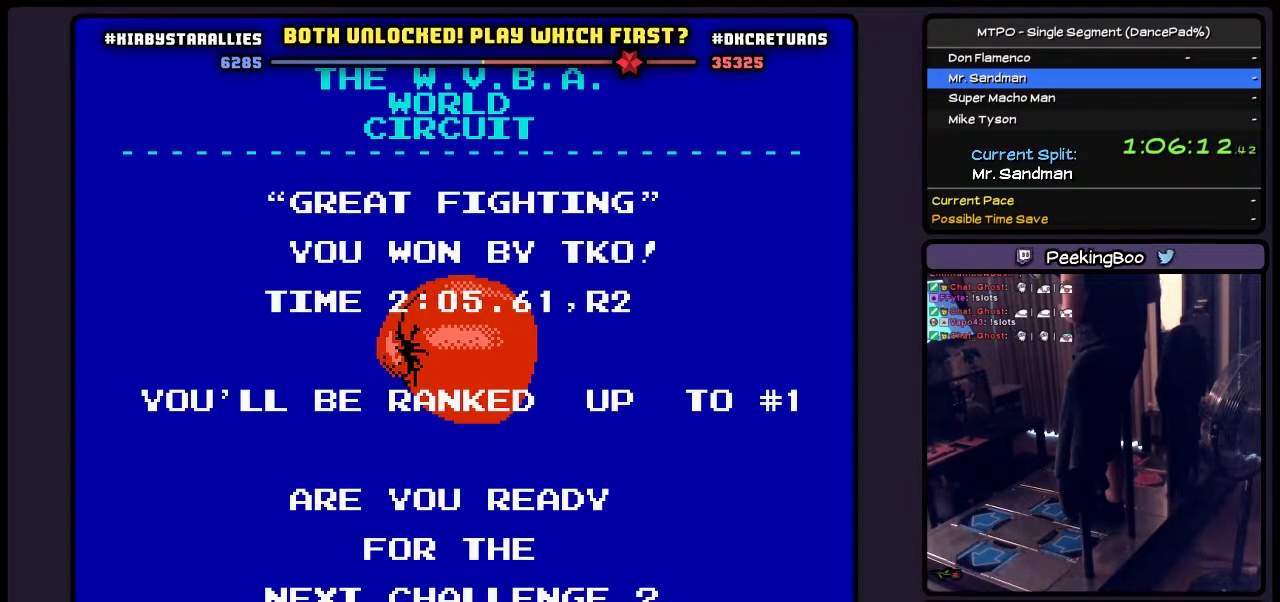
{"buttons": ["A"], "events": []}
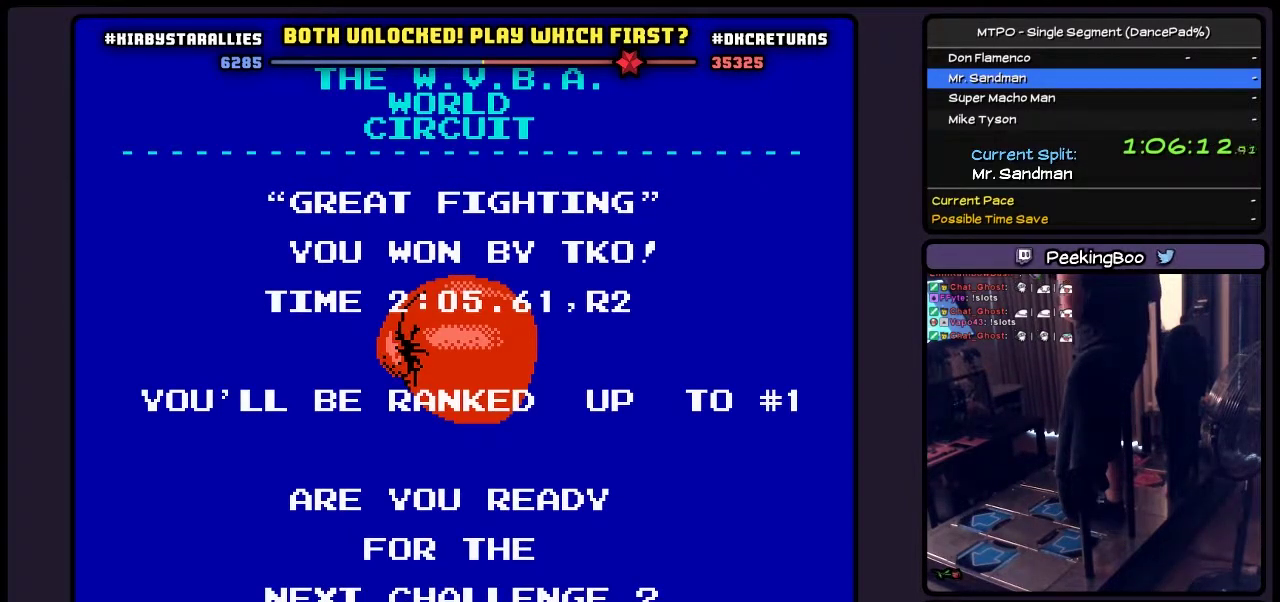
{"buttons": ["A"], "events": []}
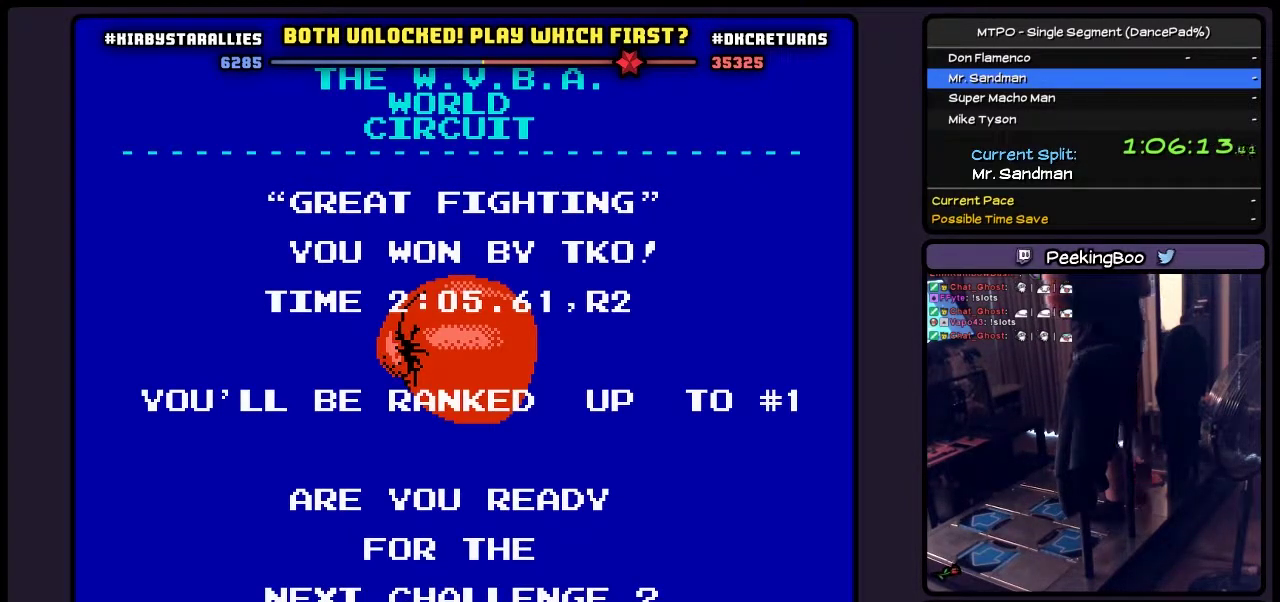
{"buttons": ["A"], "events": []}
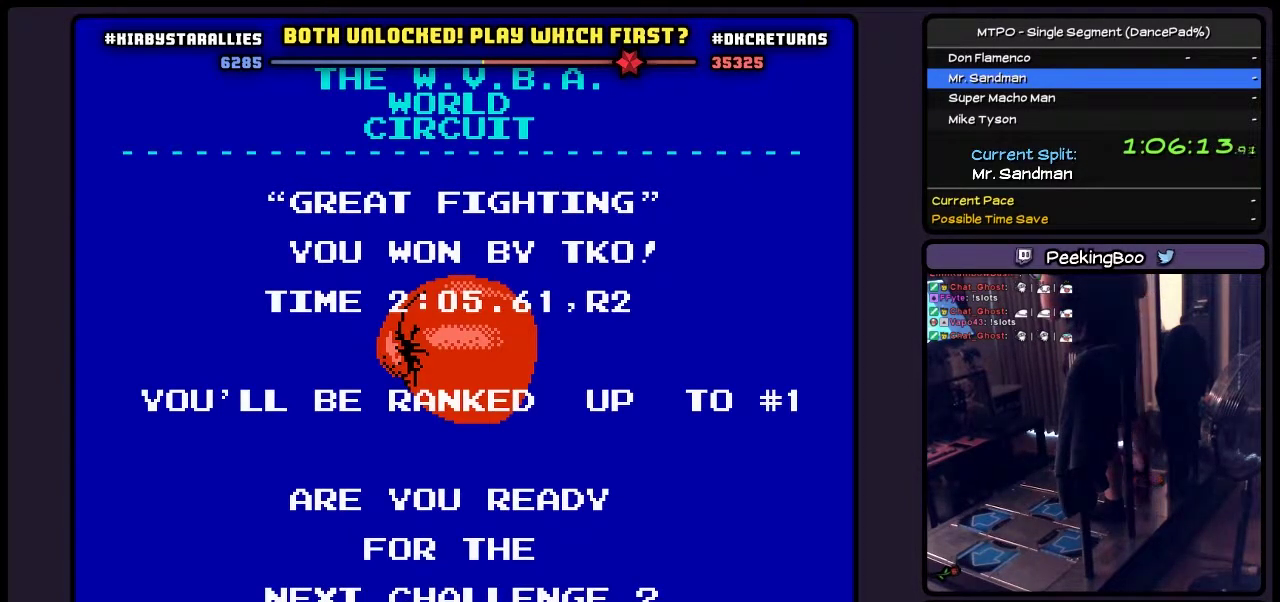
{"buttons": [], "events": [[50, "A", "up"]]}
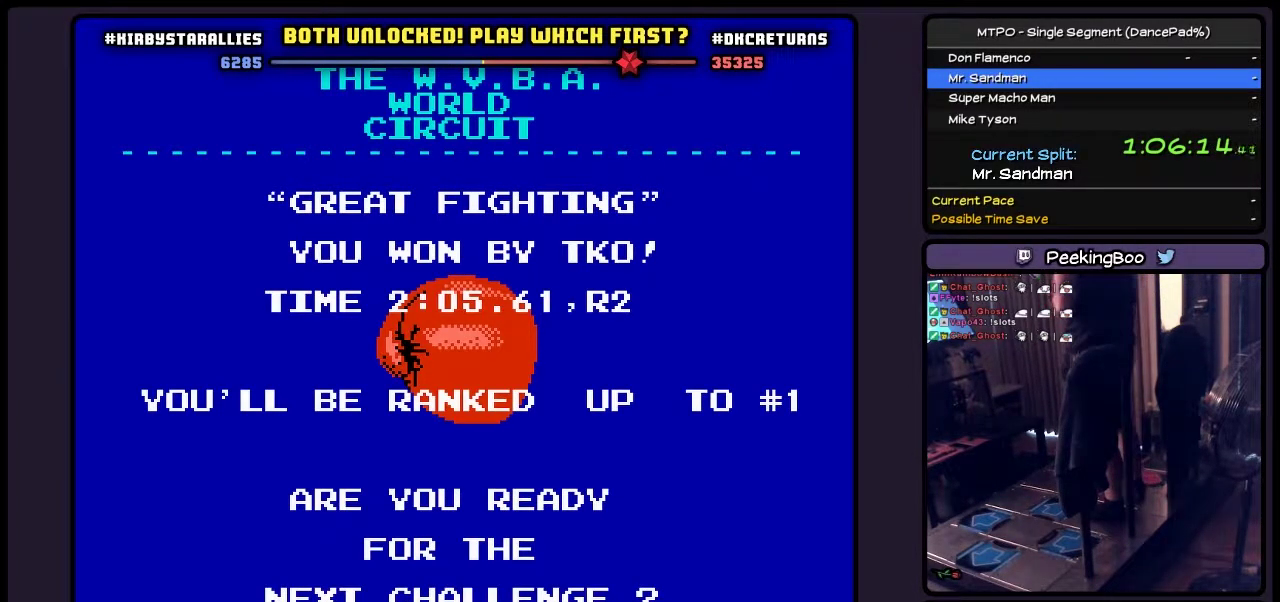
{"buttons": [], "events": []}
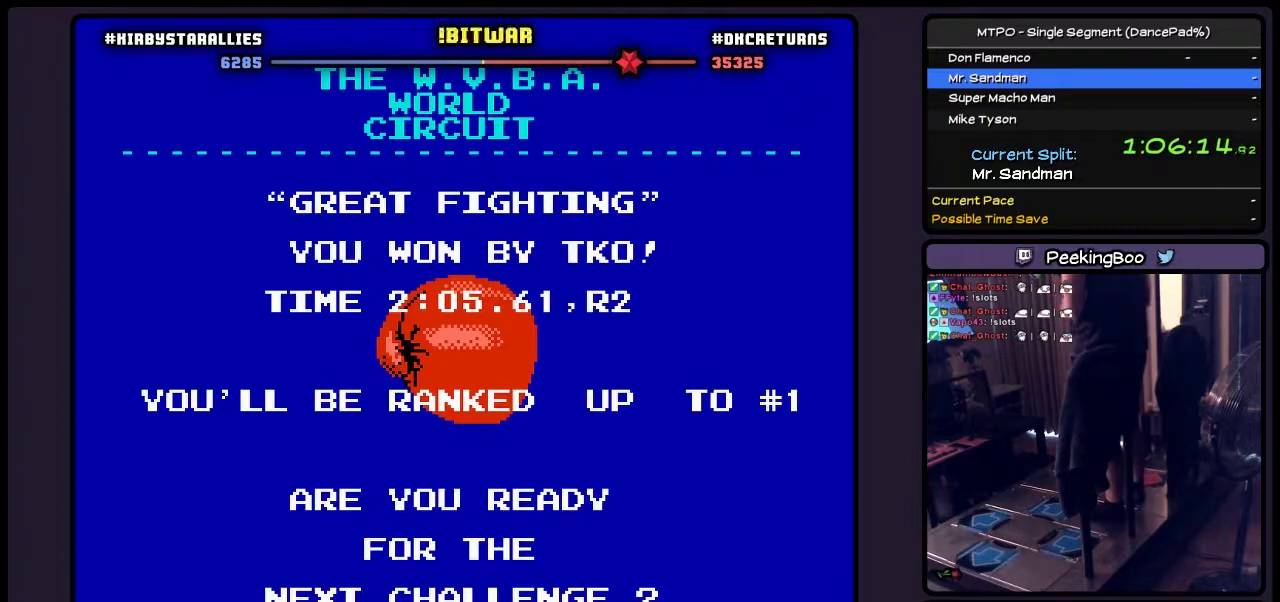
{"buttons": [], "events": []}
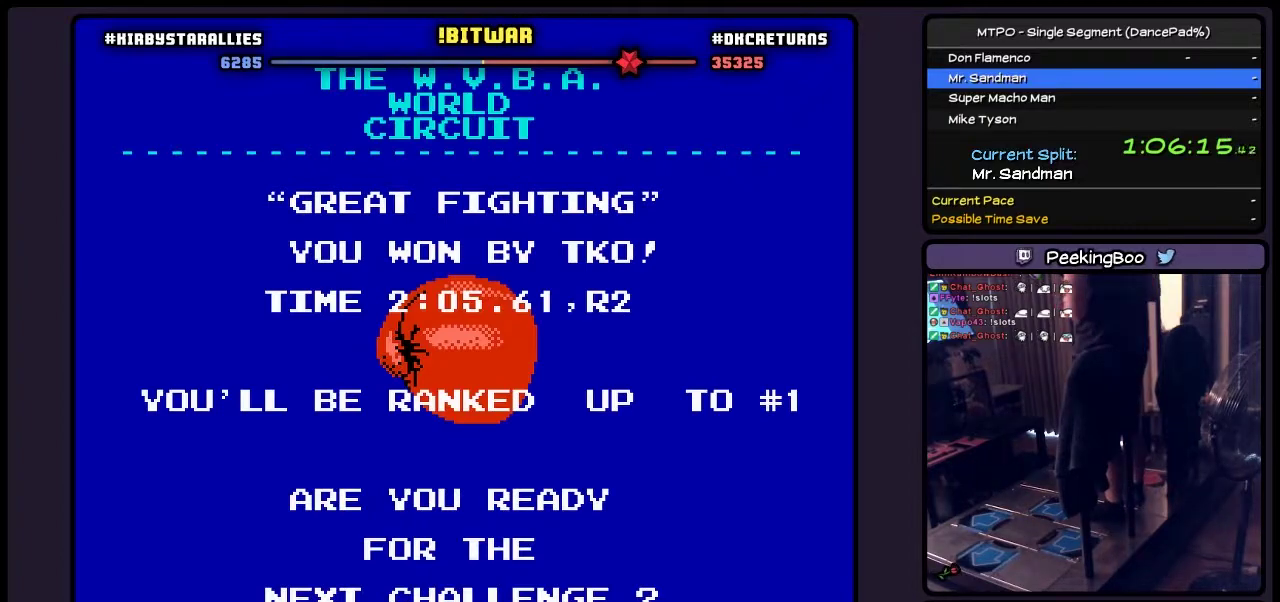
{"buttons": [], "events": []}
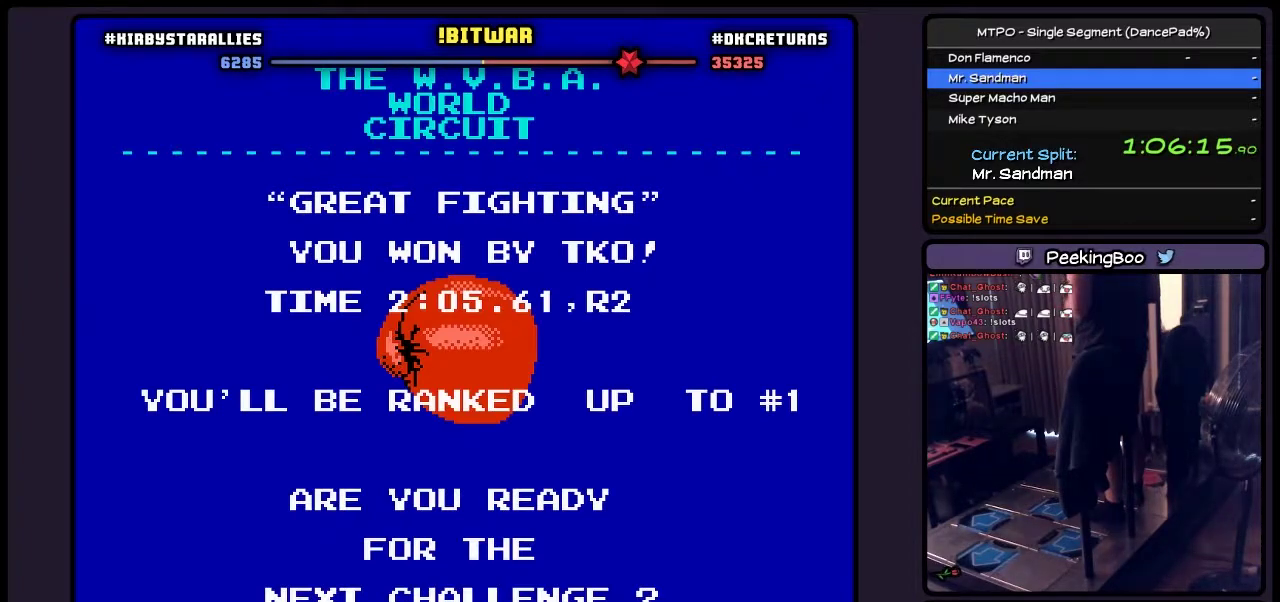
{"buttons": [], "events": []}
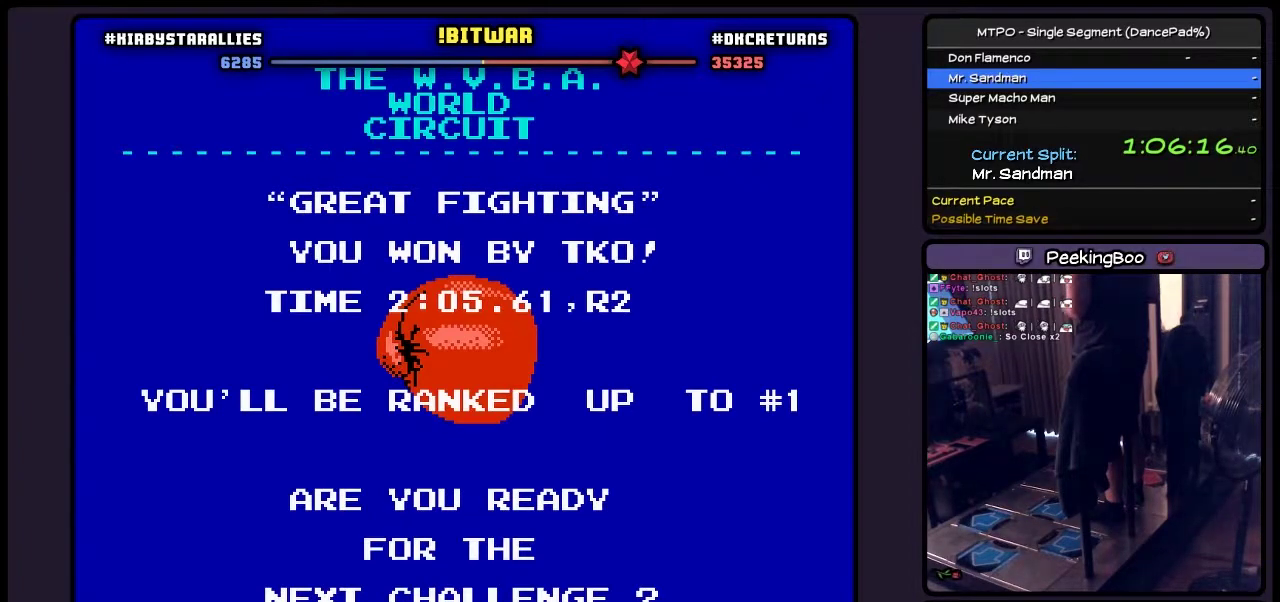
{"buttons": [], "events": []}
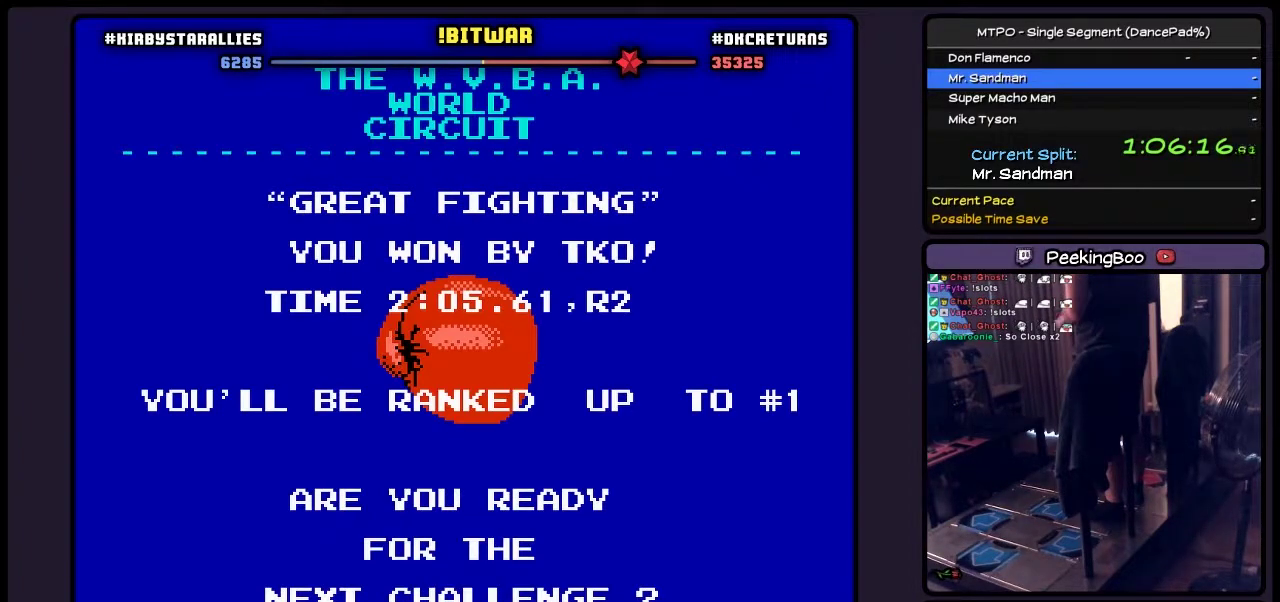
{"buttons": [], "events": []}
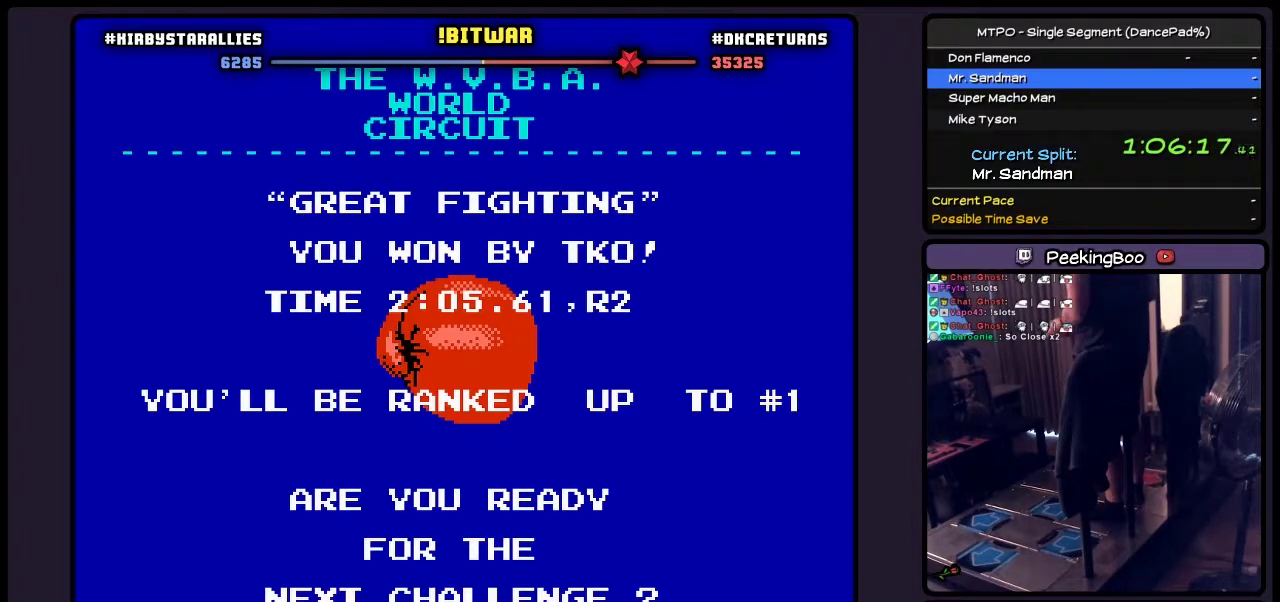
{"buttons": [], "events": []}
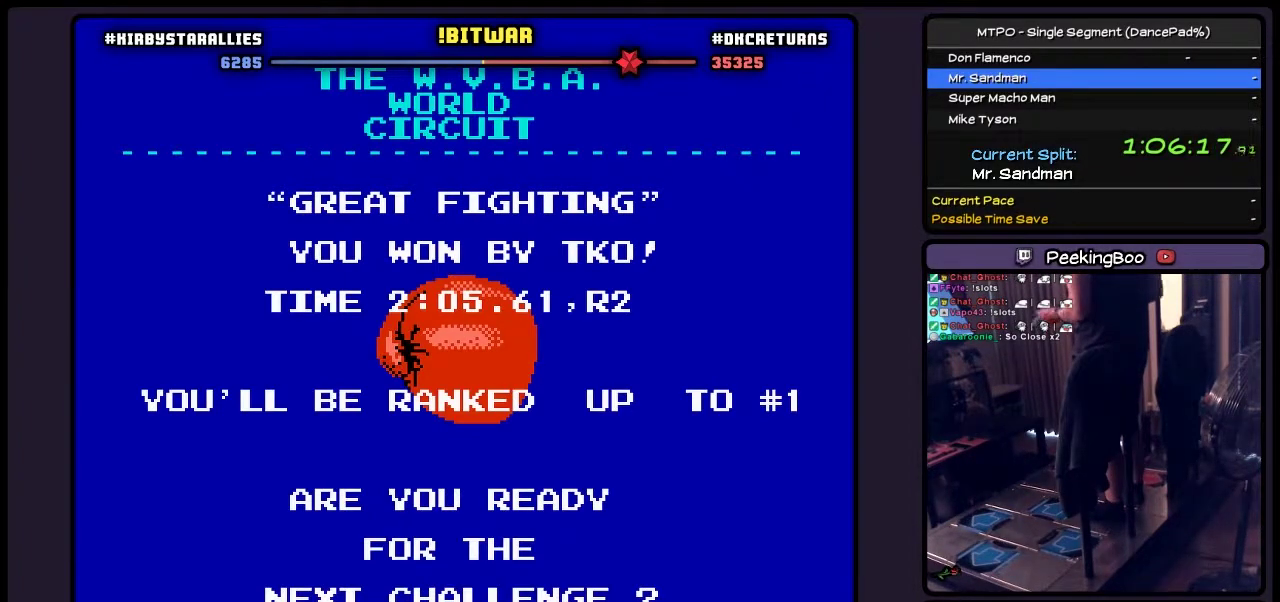
{"buttons": [], "events": []}